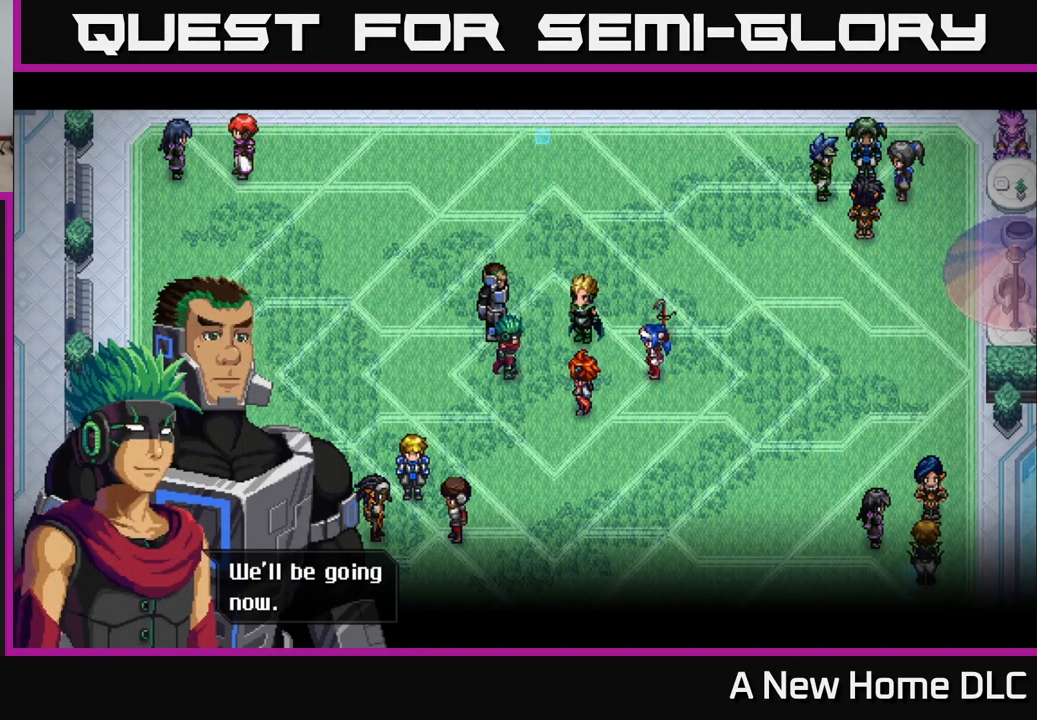
Gameplay with a controller (Xbox layout); each line is a JSON object with the inputs held at the frame after it. "events" lists button and stick changes between this image and that frame as [ms after this image, input, new state], when the widget could be followed in between.
{"buttons": ["A"], "left_stick": "center", "right_stick": "center", "events": [[400, "A", "down"]]}
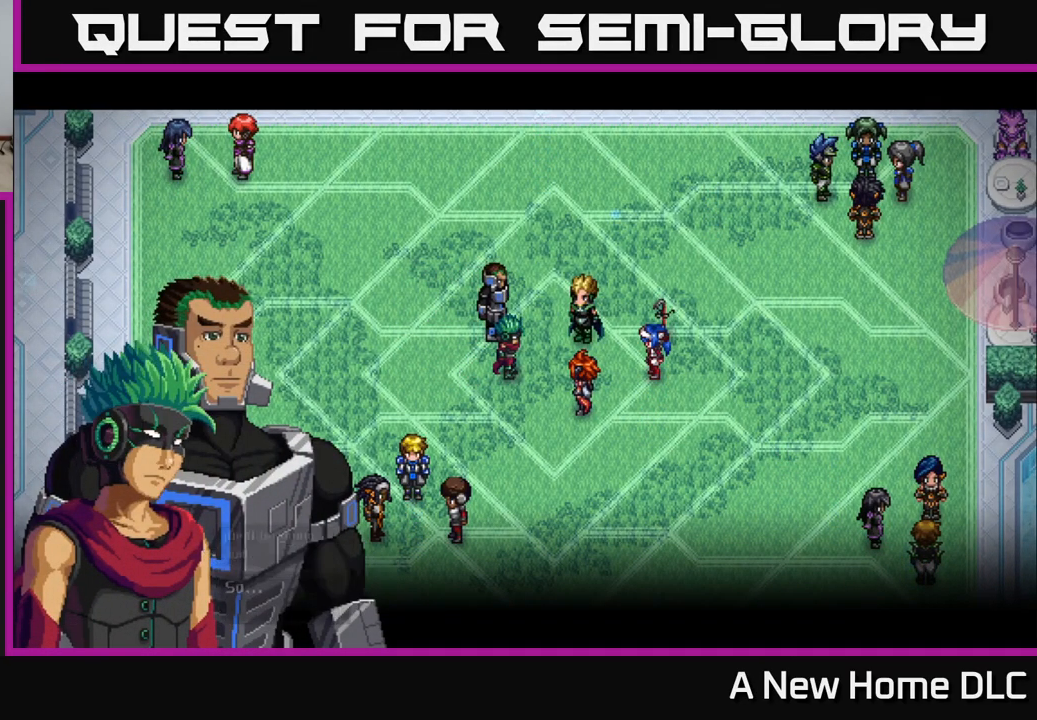
{"buttons": [], "left_stick": "center", "right_stick": "center", "events": [[50, "A", "up"]]}
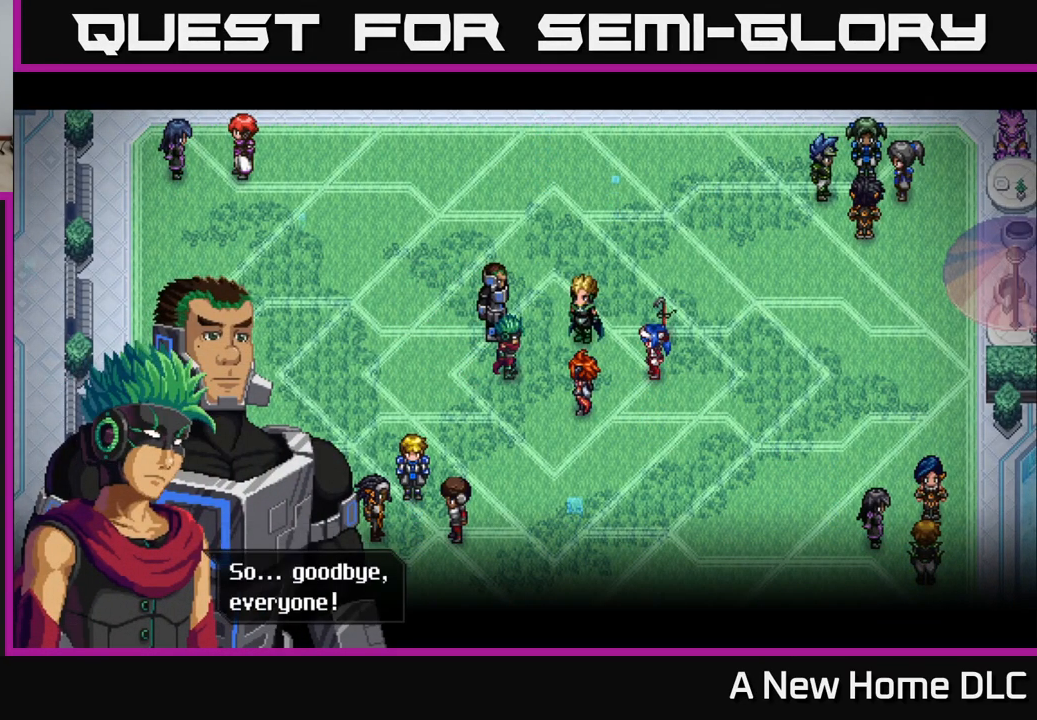
{"buttons": [], "left_stick": "center", "right_stick": "center", "events": [[350, "A", "down"], [500, "A", "up"]]}
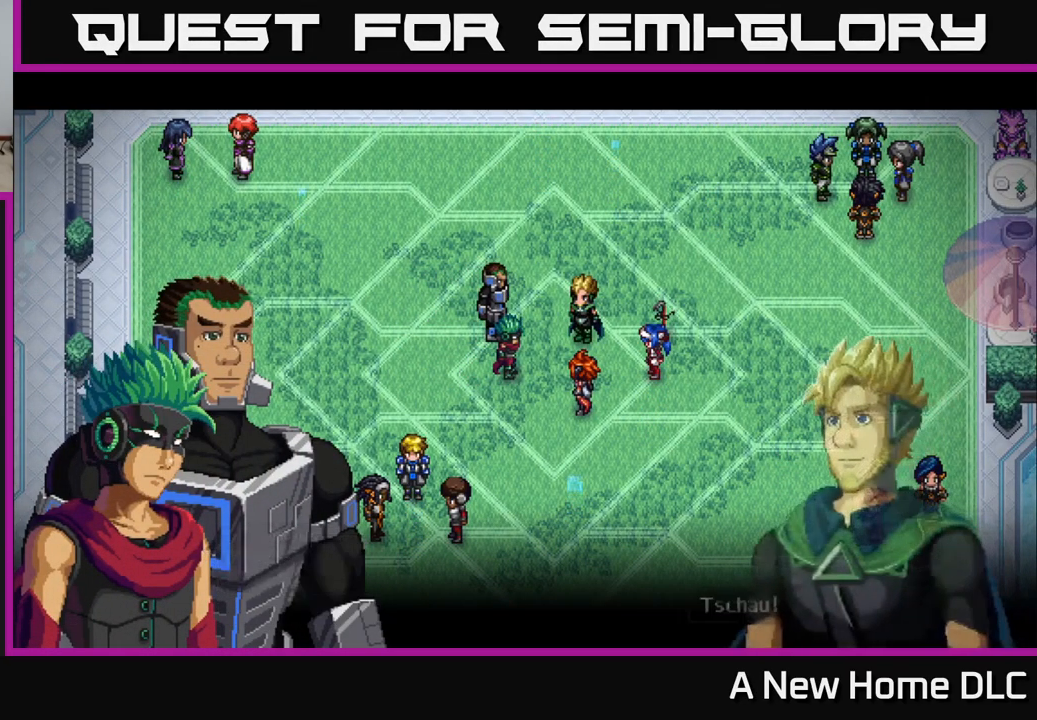
{"buttons": [], "left_stick": "center", "right_stick": "center", "events": []}
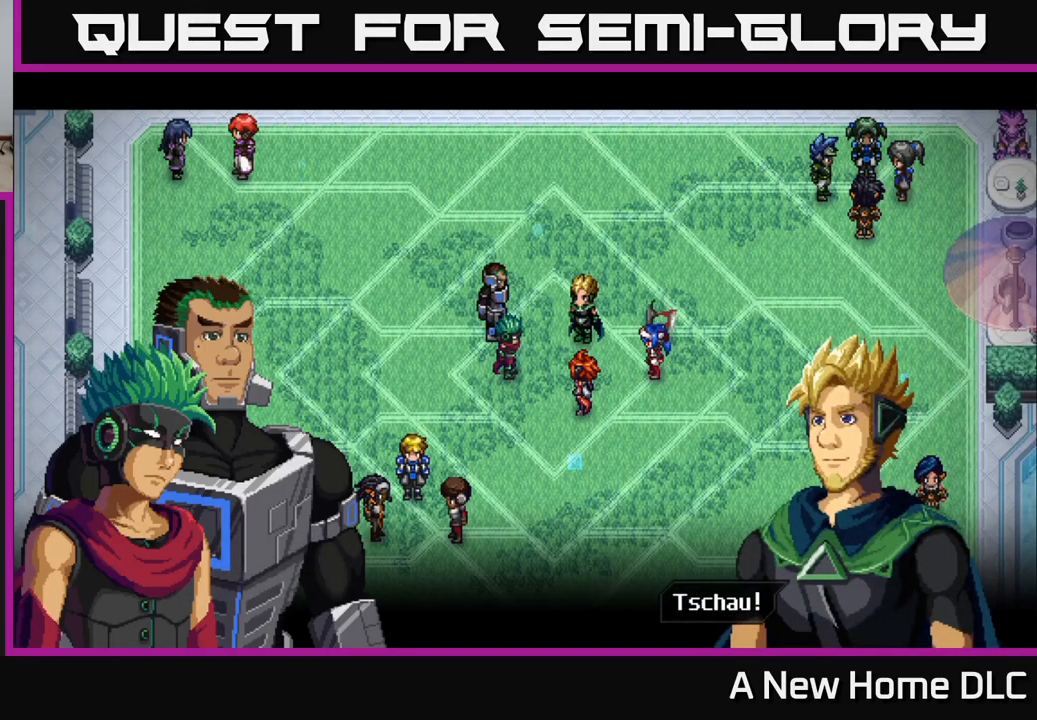
{"buttons": [], "left_stick": "center", "right_stick": "center", "events": [[284, "A", "down"], [467, "A", "up"]]}
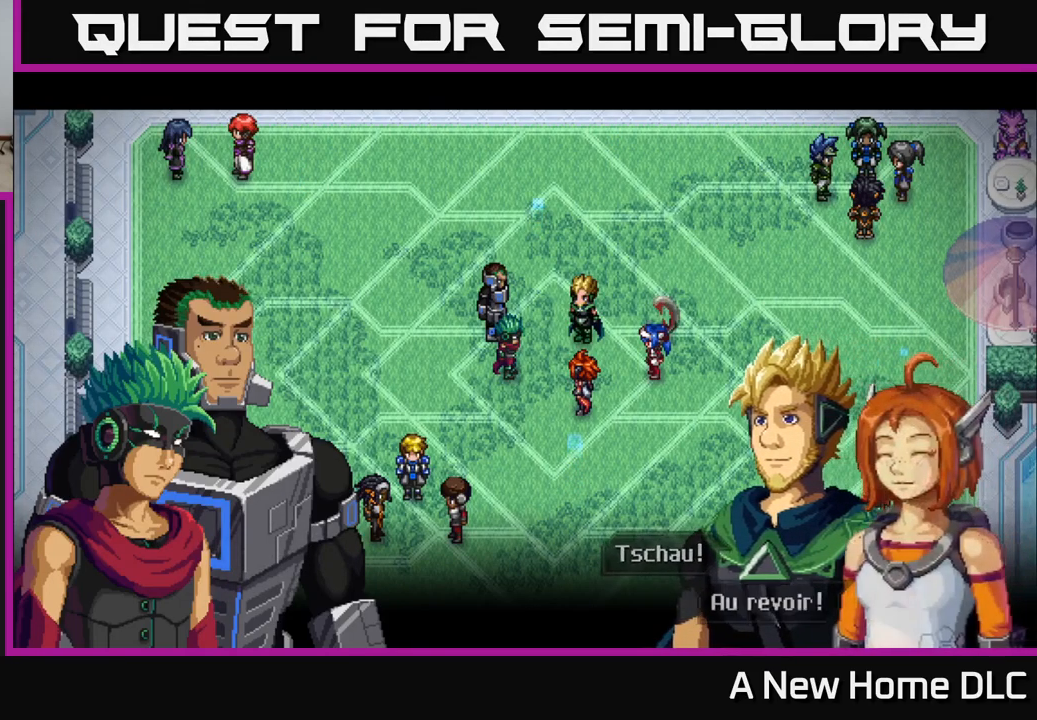
{"buttons": [], "left_stick": "center", "right_stick": "center", "events": []}
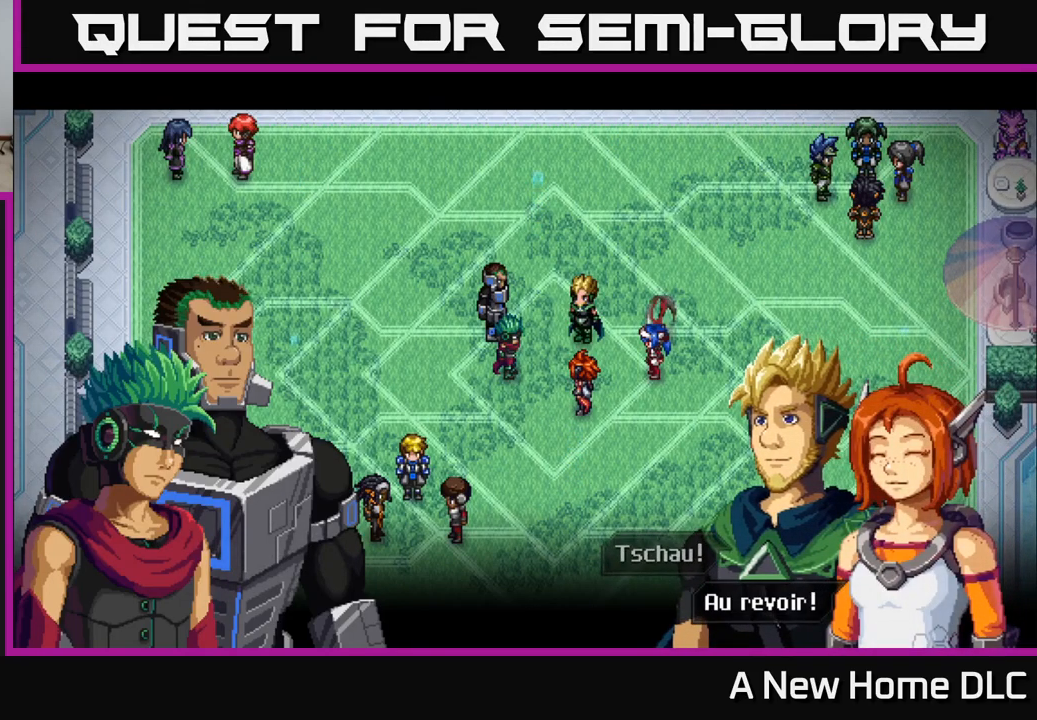
{"buttons": [], "left_stick": "center", "right_stick": "center", "events": [[300, "A", "down"], [450, "A", "up"]]}
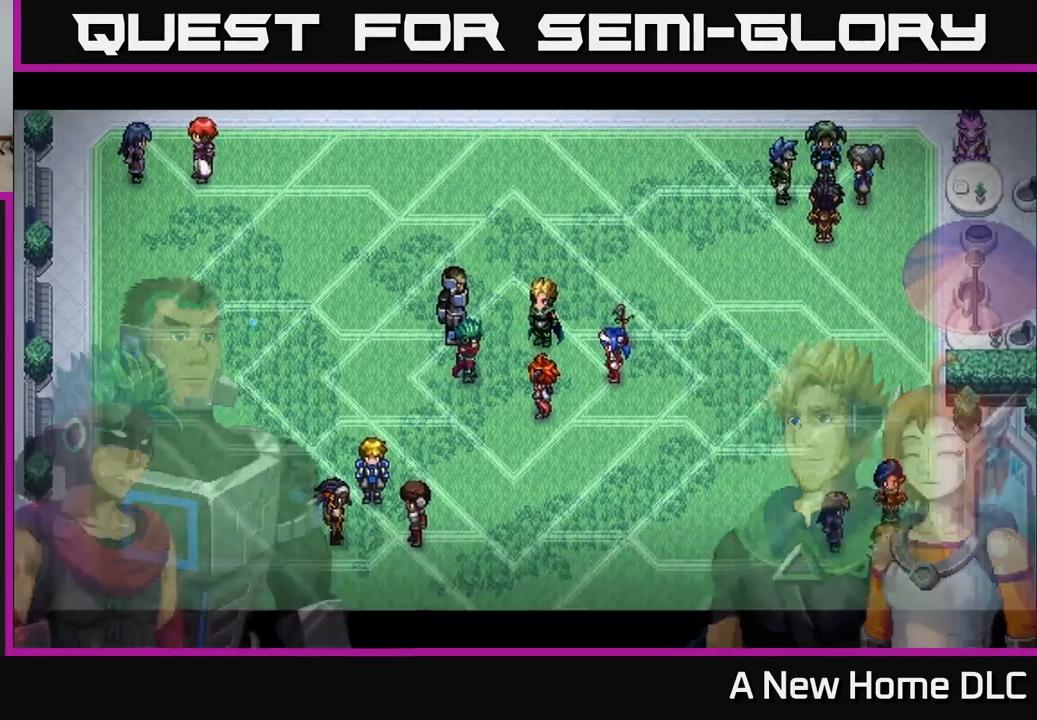
{"buttons": [], "left_stick": "center", "right_stick": "center", "events": []}
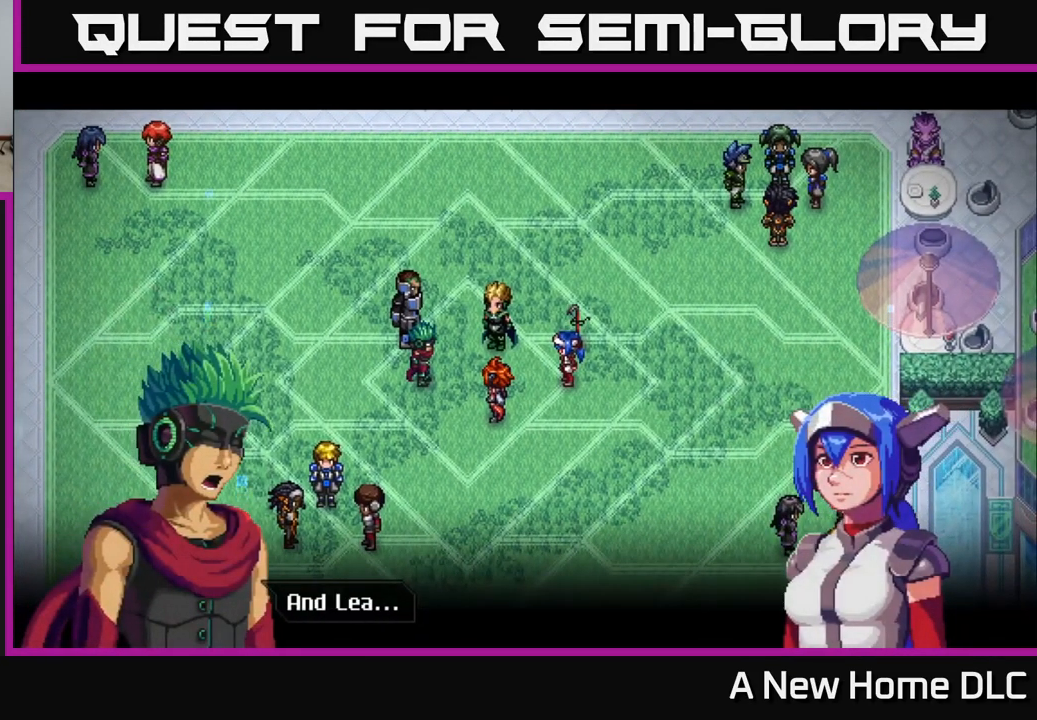
{"buttons": [], "left_stick": "center", "right_stick": "center", "events": []}
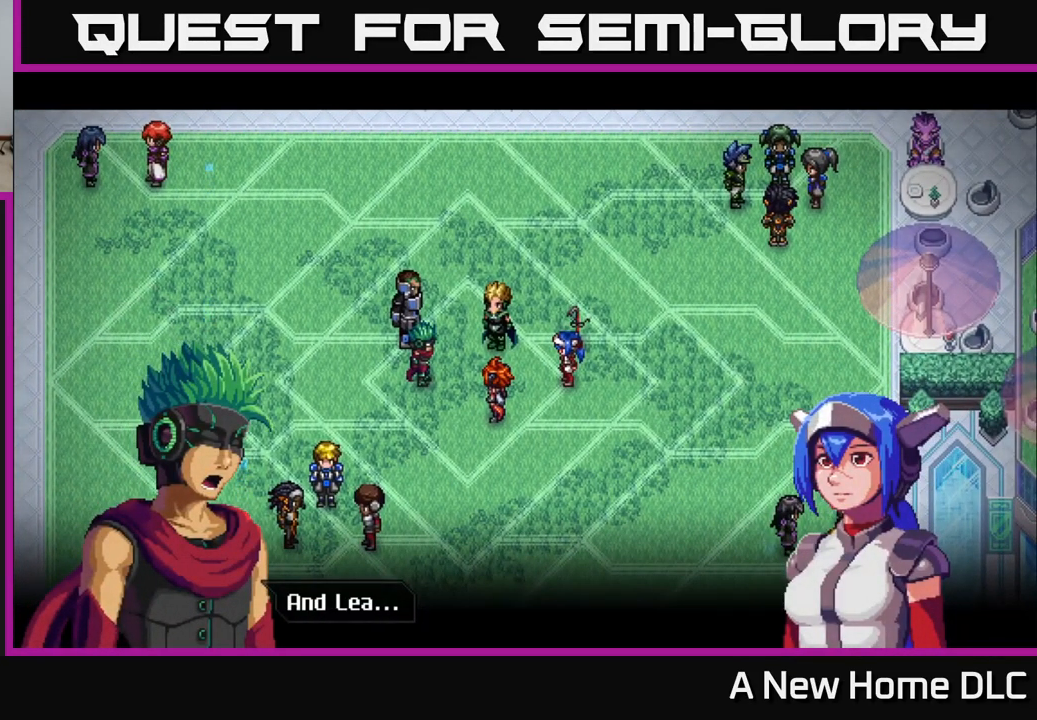
{"buttons": [], "left_stick": "center", "right_stick": "center", "events": [[34, "A", "down"], [167, "A", "up"]]}
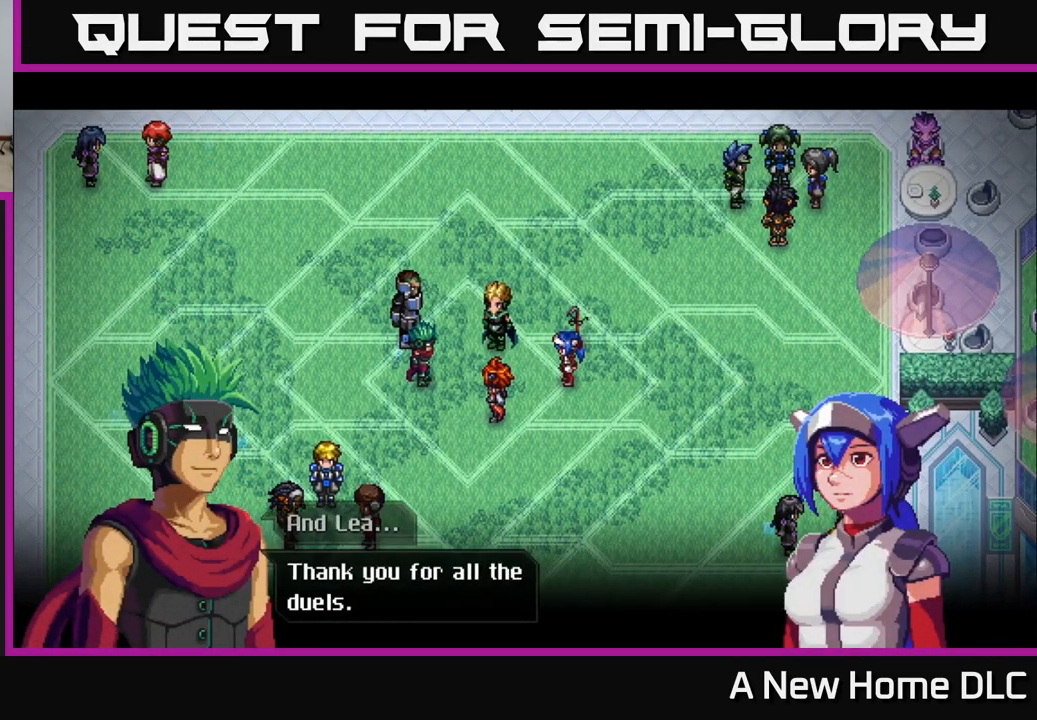
{"buttons": [], "left_stick": "center", "right_stick": "center", "events": []}
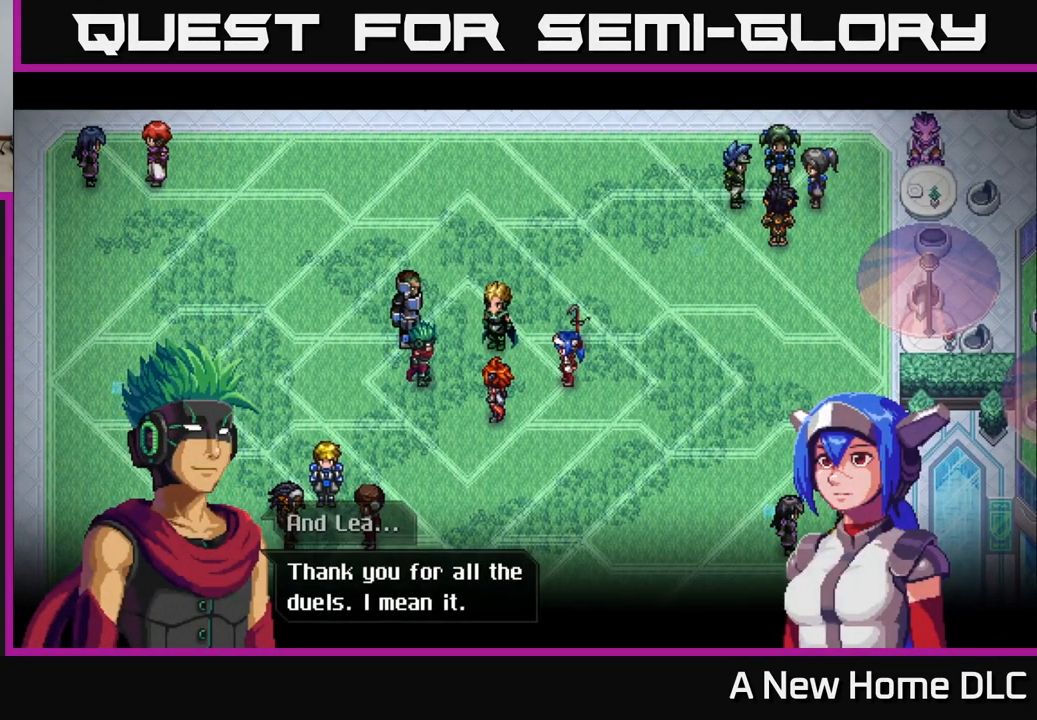
{"buttons": [], "left_stick": "center", "right_stick": "center", "events": [[167, "A", "down"], [317, "A", "up"]]}
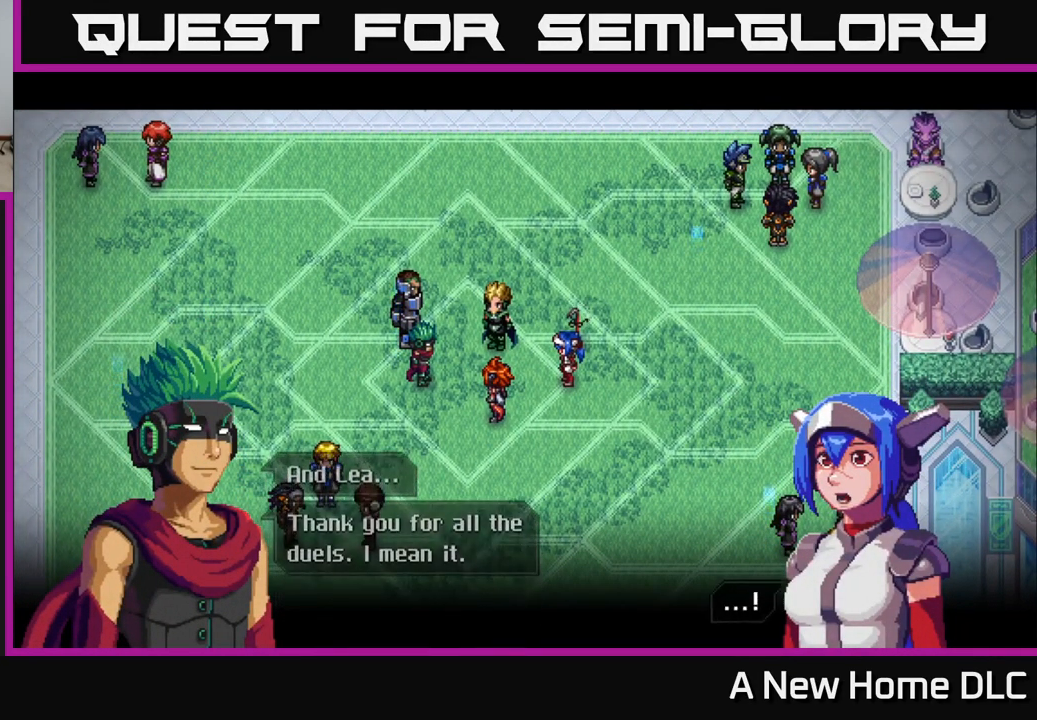
{"buttons": [], "left_stick": "center", "right_stick": "center", "events": [[284, "A", "down"], [467, "A", "up"]]}
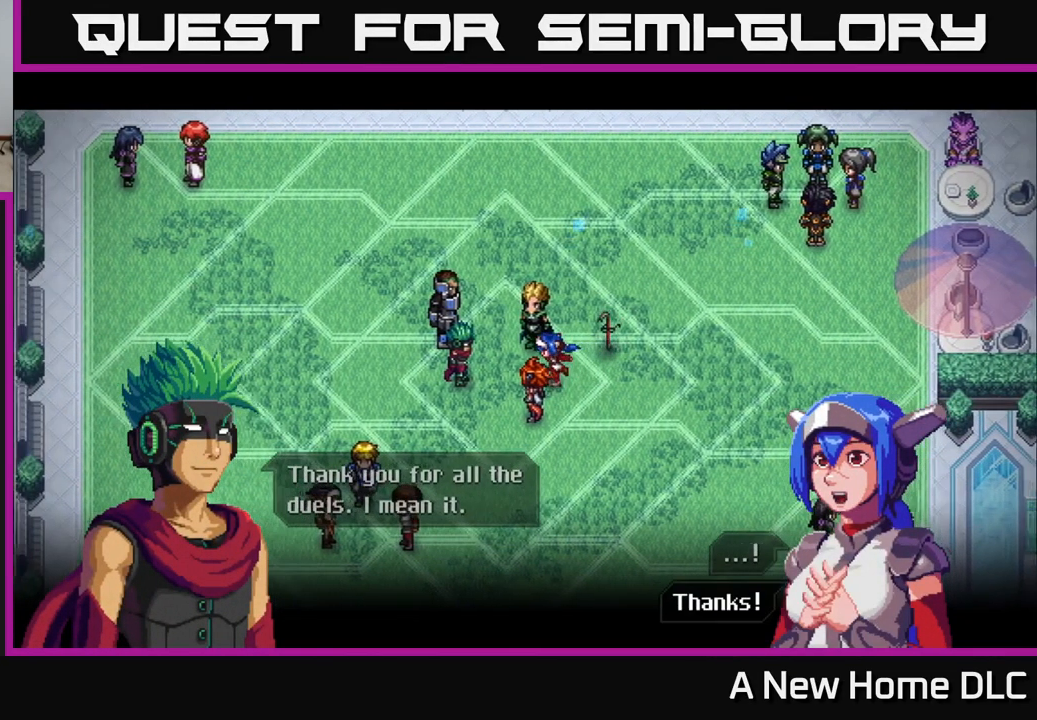
{"buttons": [], "left_stick": "center", "right_stick": "center", "events": []}
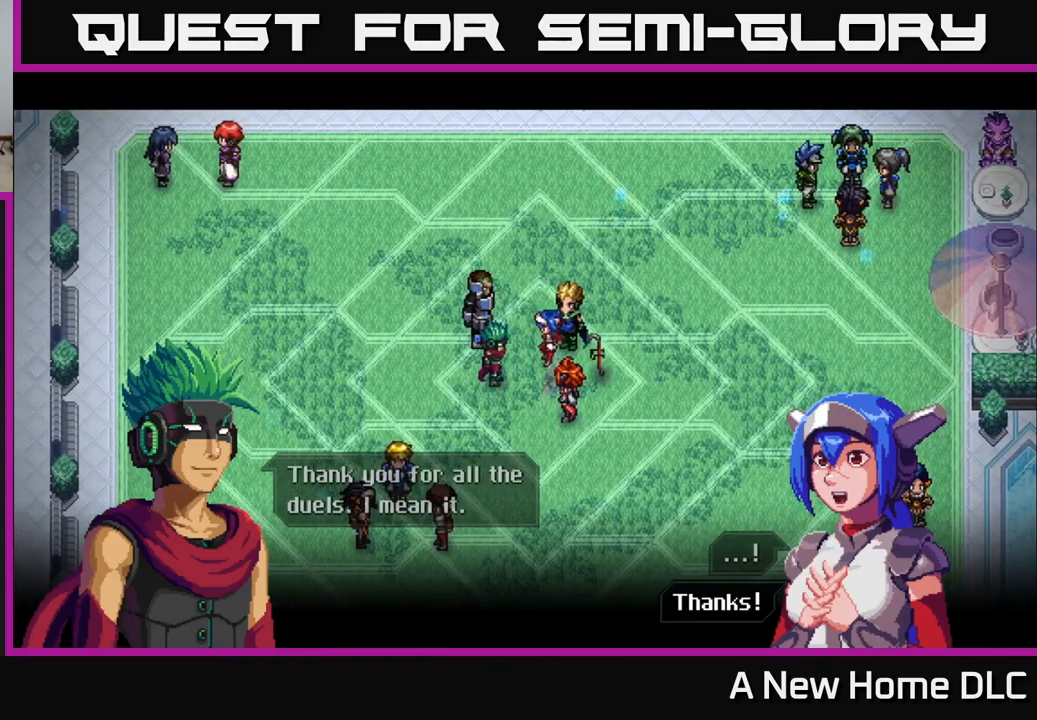
{"buttons": [], "left_stick": "center", "right_stick": "center", "events": []}
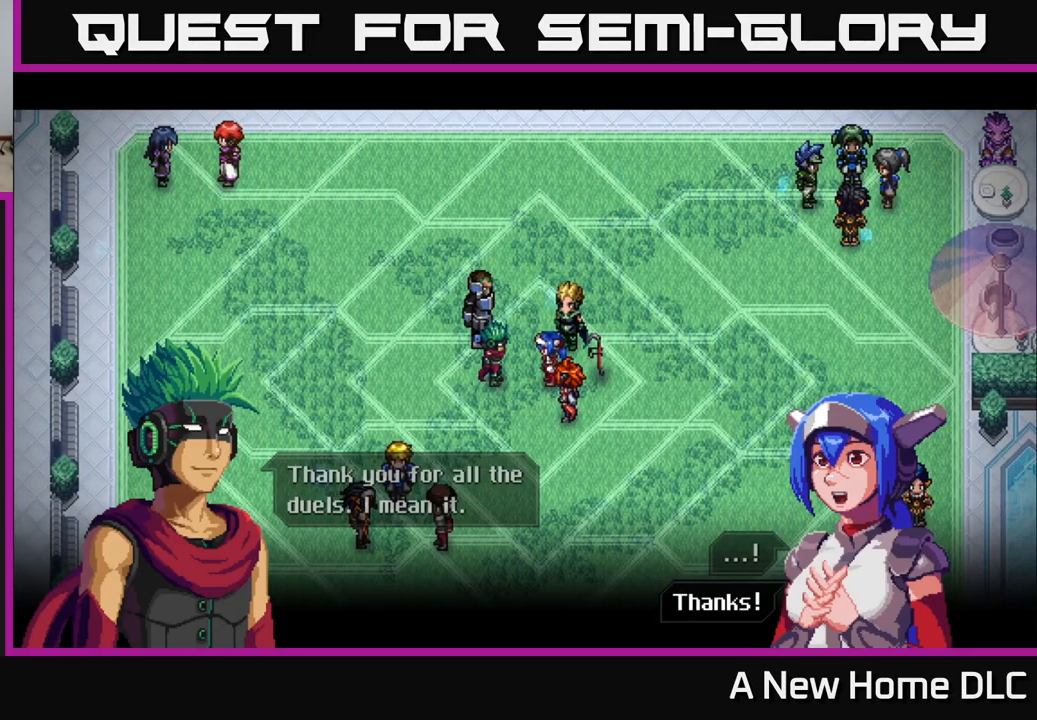
{"buttons": [], "left_stick": "center", "right_stick": "center", "events": [[83, "A", "down"], [300, "A", "up"]]}
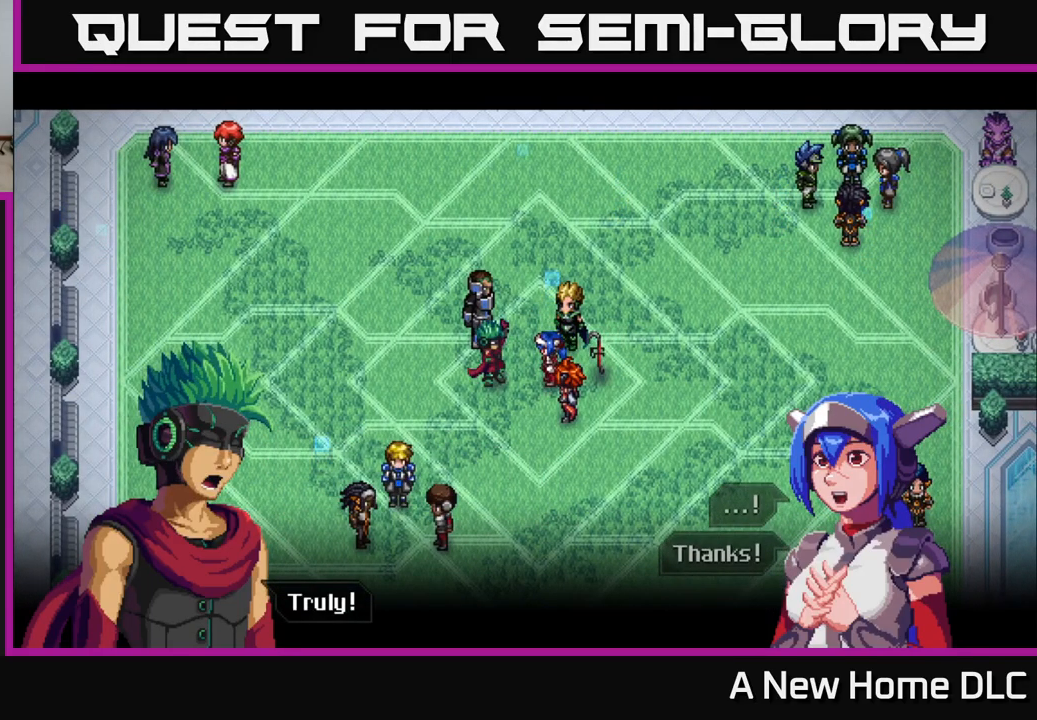
{"buttons": ["A"], "left_stick": "center", "right_stick": "center", "events": [[450, "A", "down"]]}
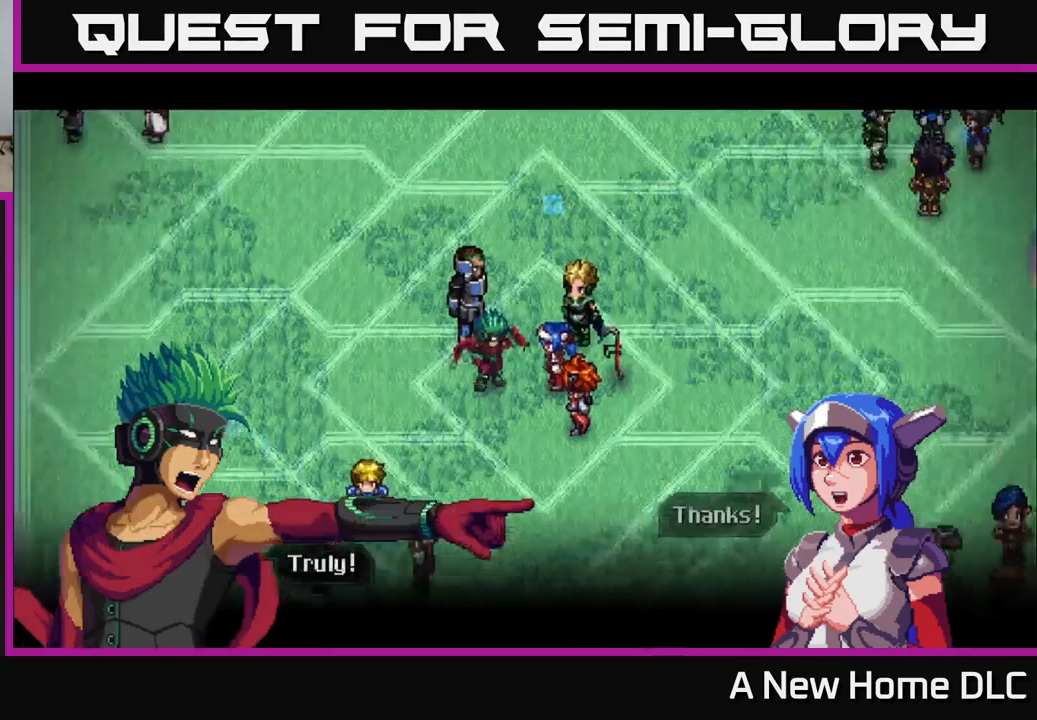
{"buttons": [], "left_stick": "center", "right_stick": "center", "events": [[116, "A", "up"]]}
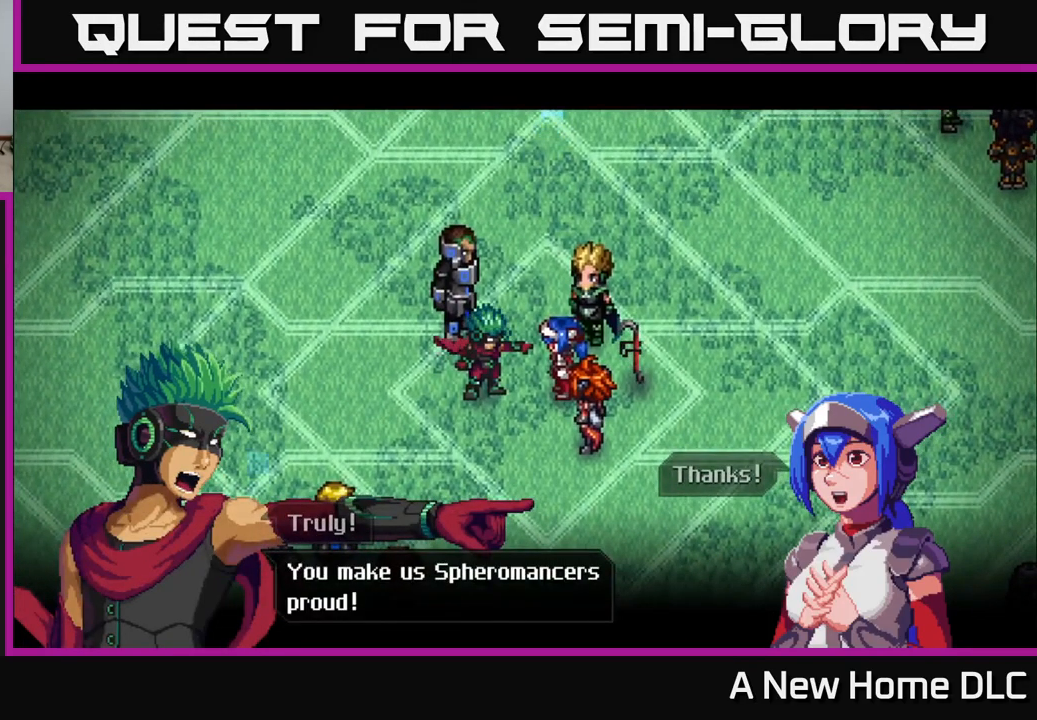
{"buttons": [], "left_stick": "center", "right_stick": "center", "events": []}
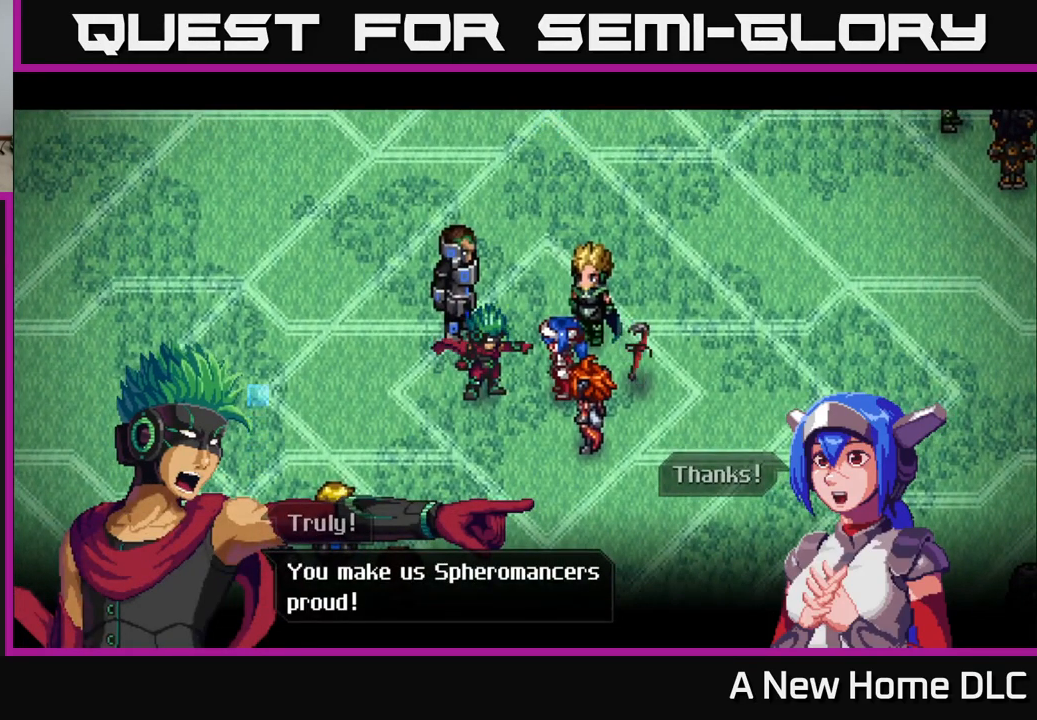
{"buttons": [], "left_stick": "center", "right_stick": "center", "events": [[16, "A", "down"], [216, "A", "up"]]}
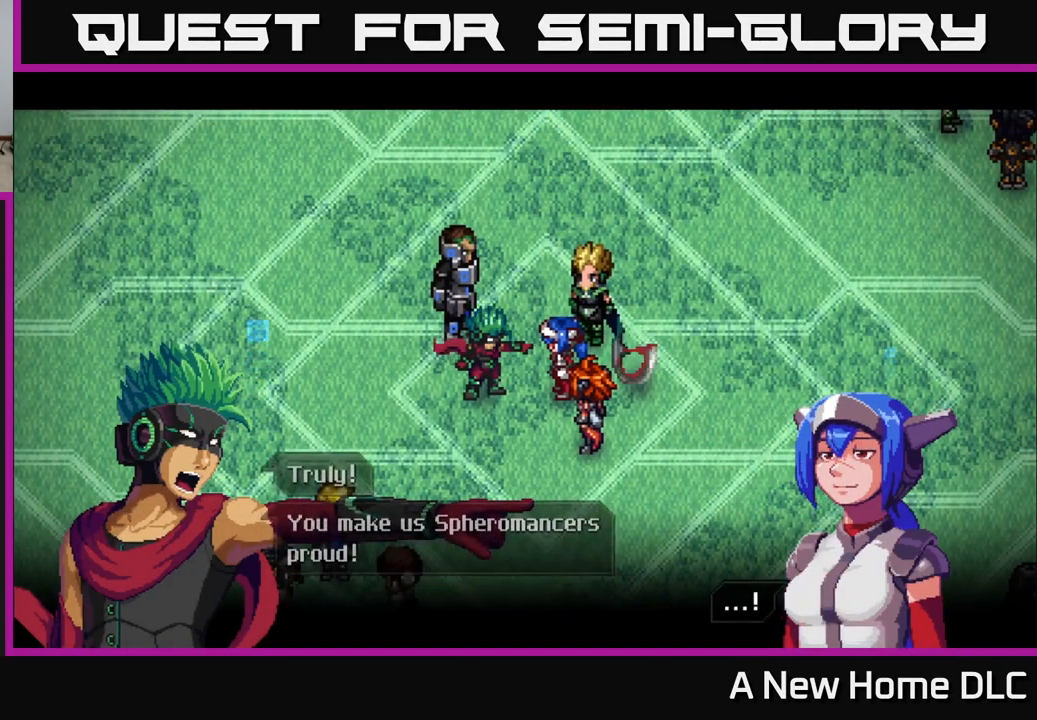
{"buttons": [], "left_stick": "center", "right_stick": "center", "events": [[300, "A", "down"], [483, "A", "up"]]}
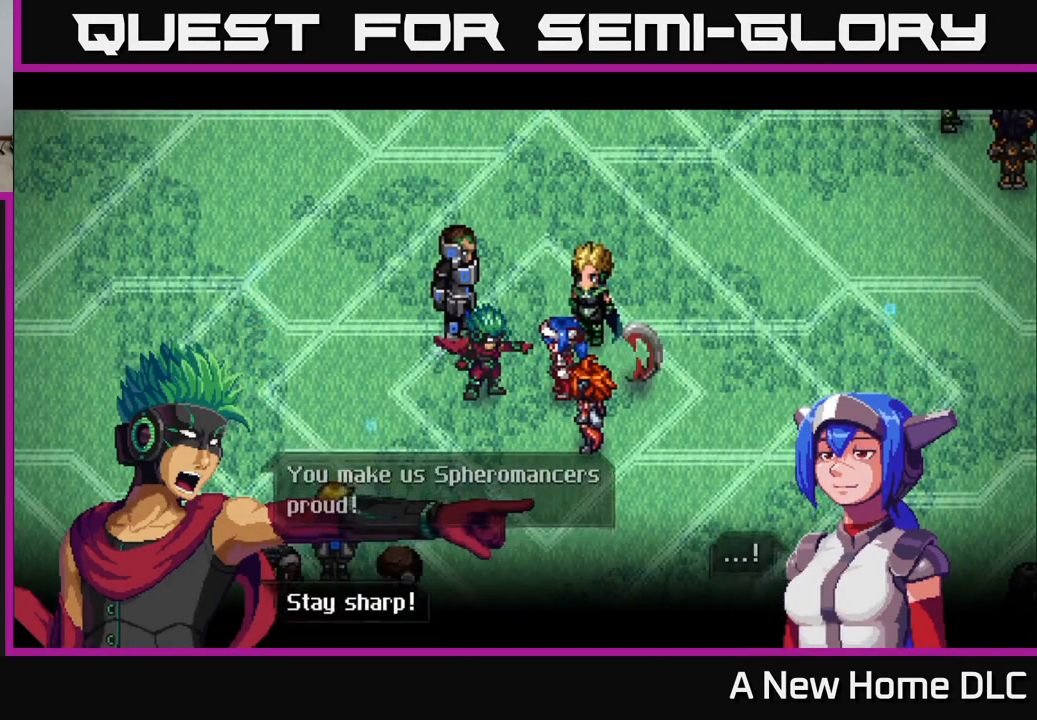
{"buttons": [], "left_stick": "center", "right_stick": "center", "events": []}
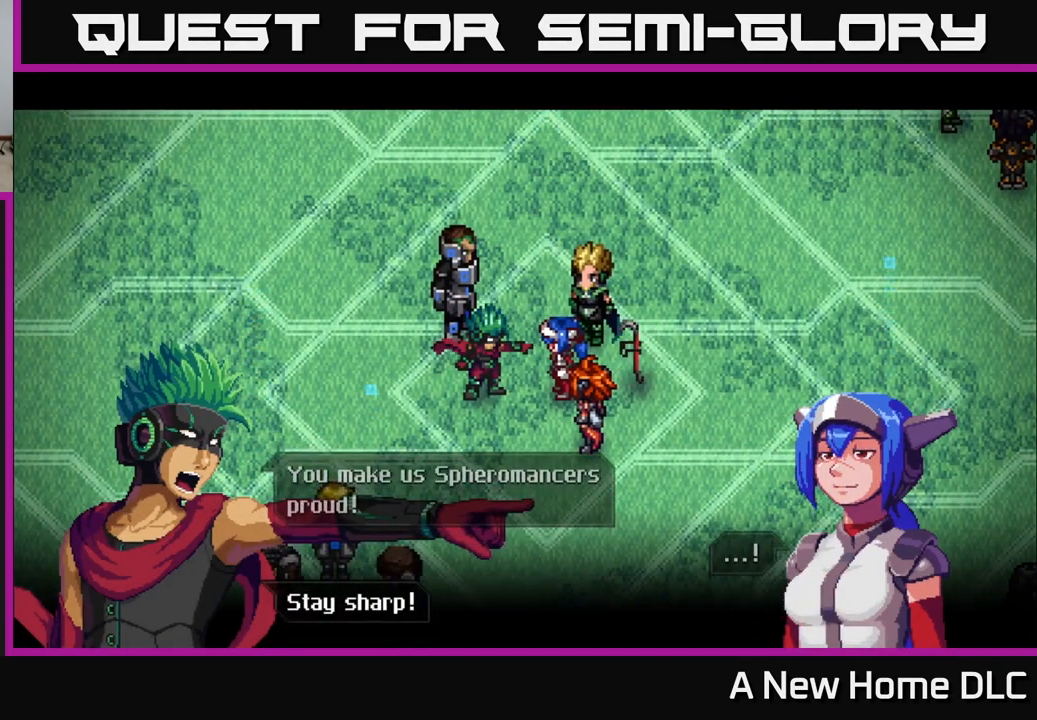
{"buttons": [], "left_stick": "center", "right_stick": "center", "events": [[50, "A", "down"], [183, "A", "up"]]}
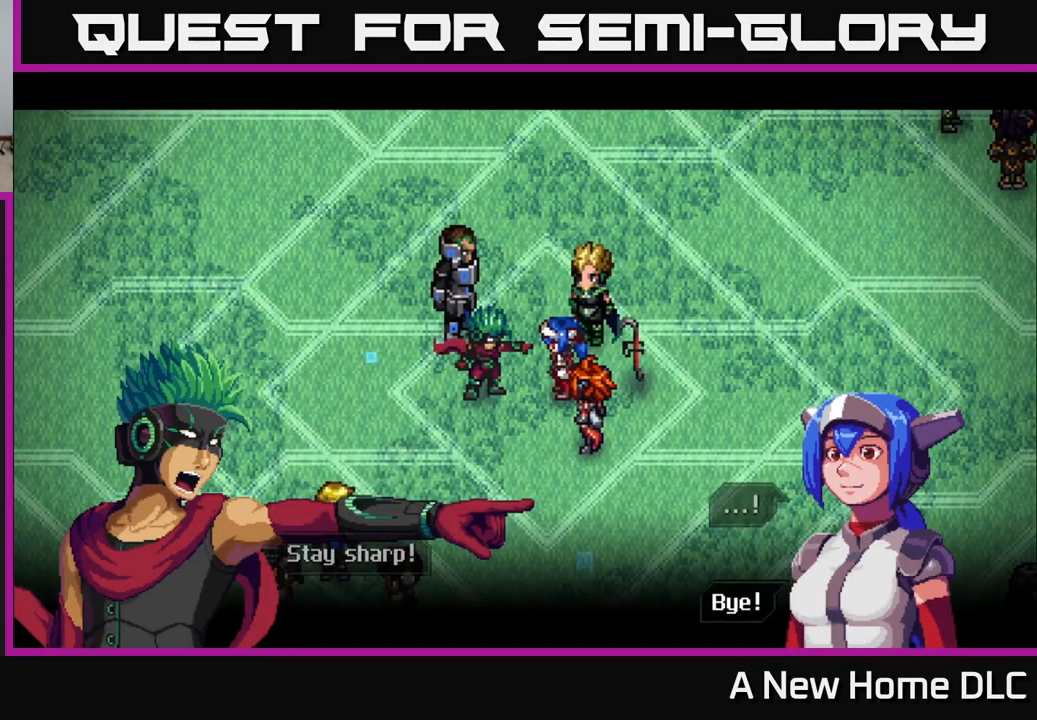
{"buttons": [], "left_stick": "center", "right_stick": "center", "events": [[183, "A", "down"], [367, "A", "up"]]}
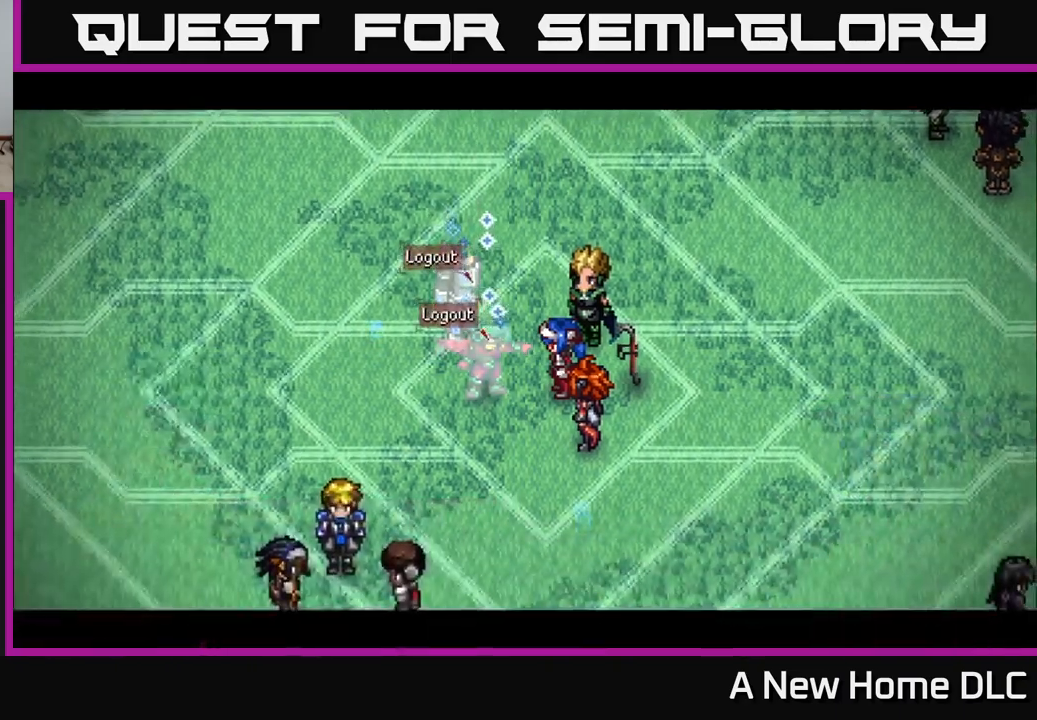
{"buttons": [], "left_stick": "center", "right_stick": "center", "events": []}
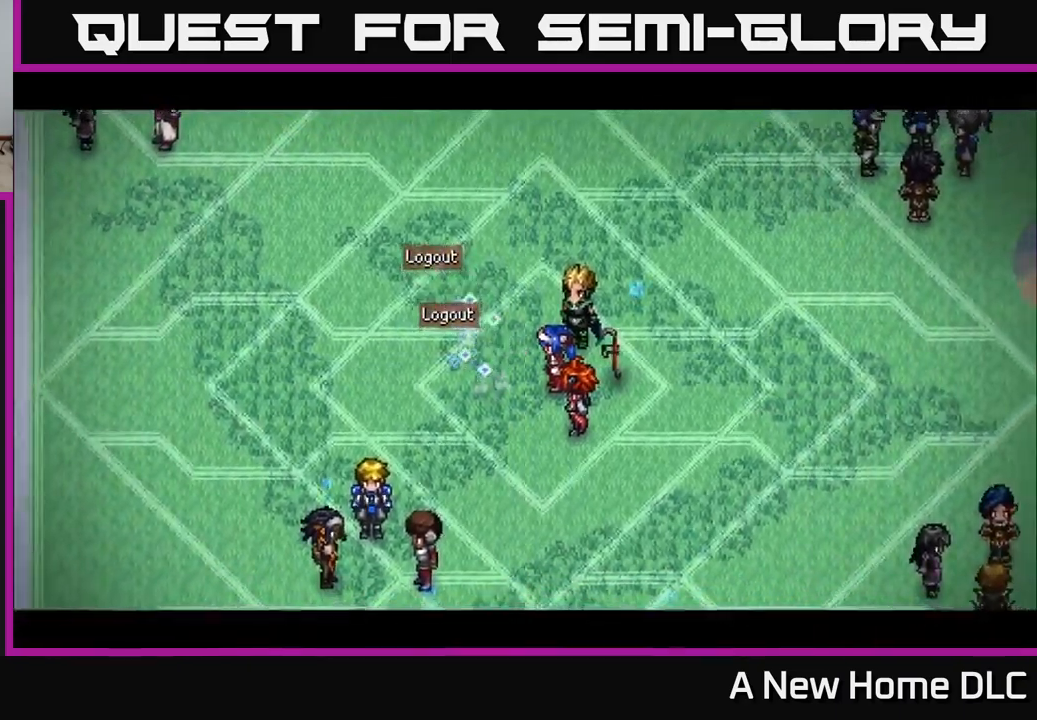
{"buttons": [], "left_stick": "center", "right_stick": "center", "events": []}
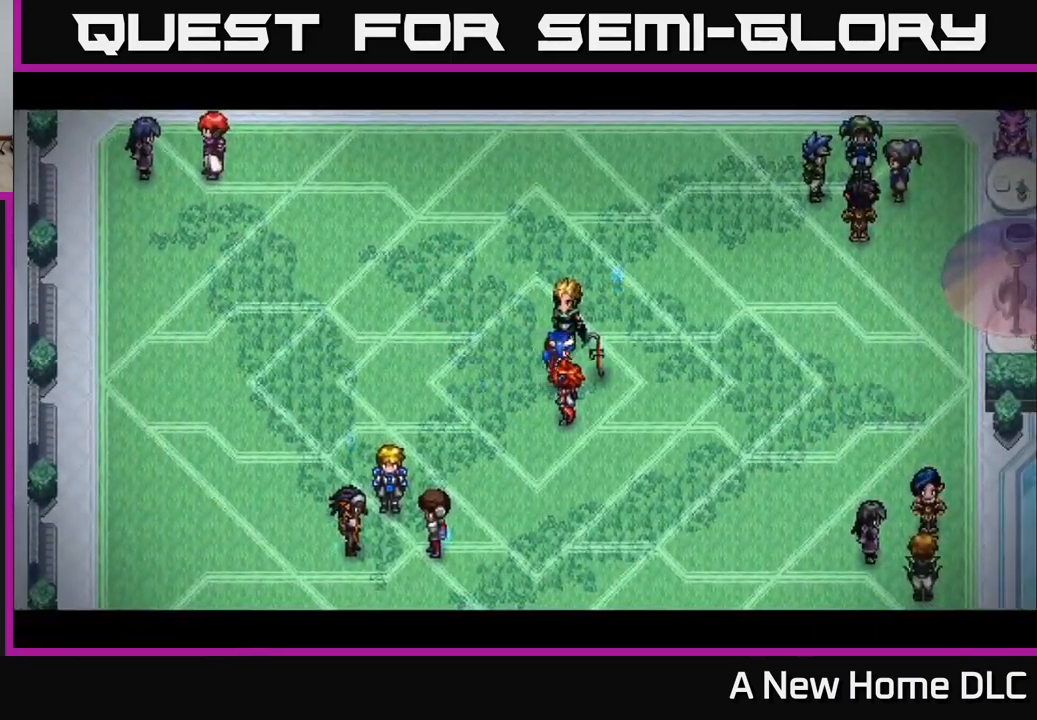
{"buttons": [], "left_stick": "center", "right_stick": "center", "events": []}
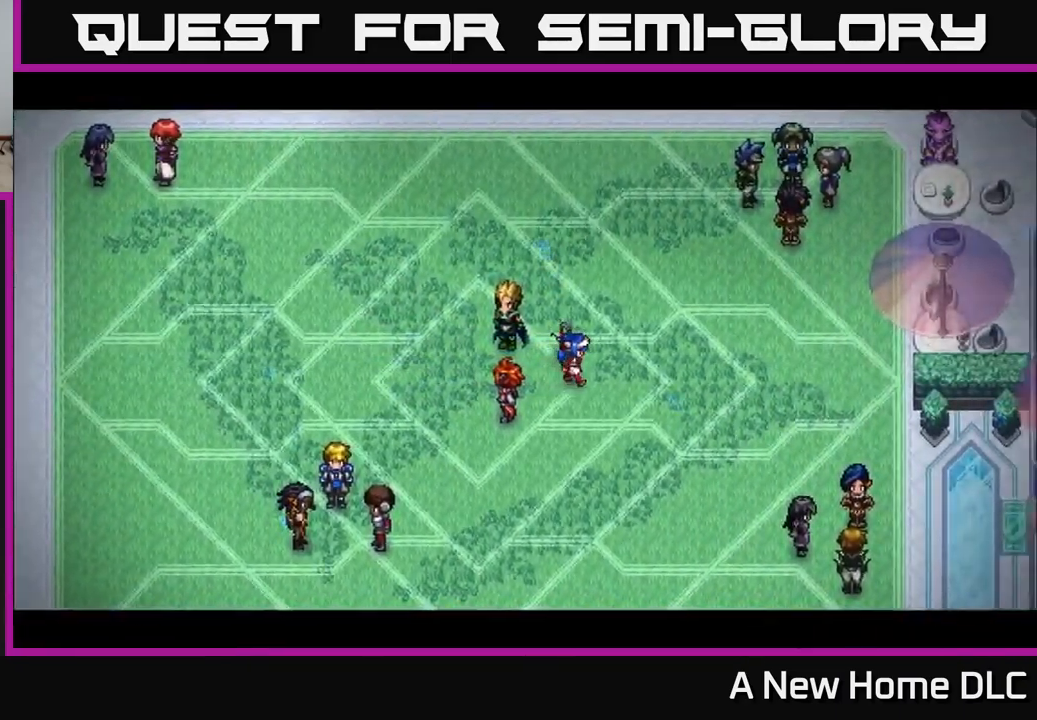
{"buttons": [], "left_stick": "center", "right_stick": "center", "events": []}
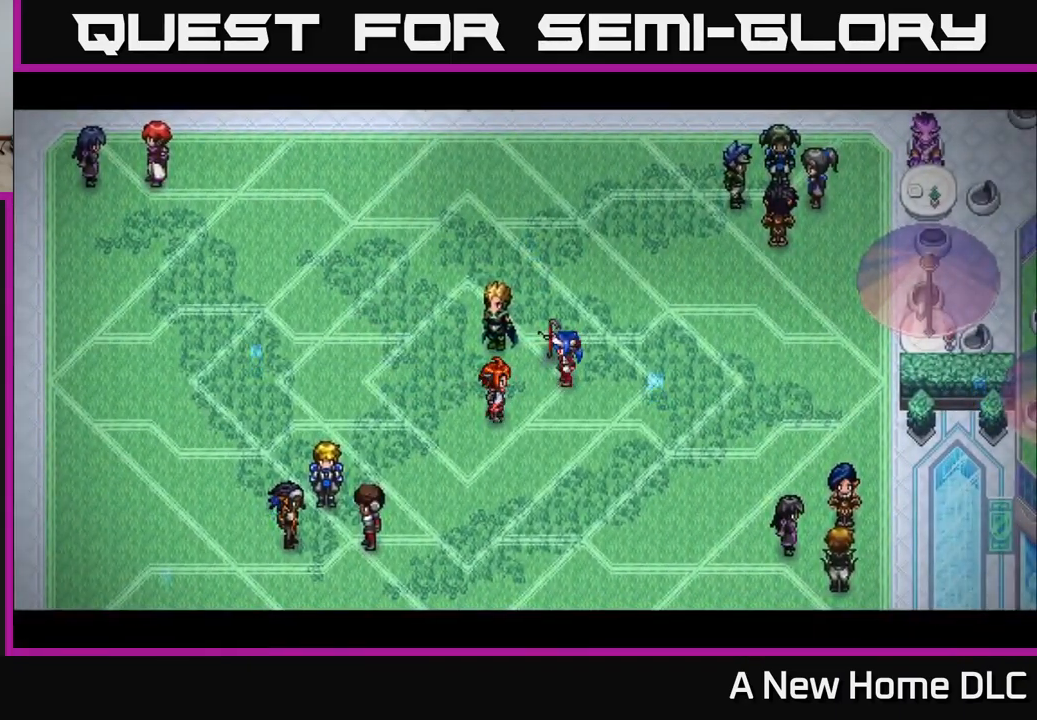
{"buttons": [], "left_stick": "center", "right_stick": "center", "events": []}
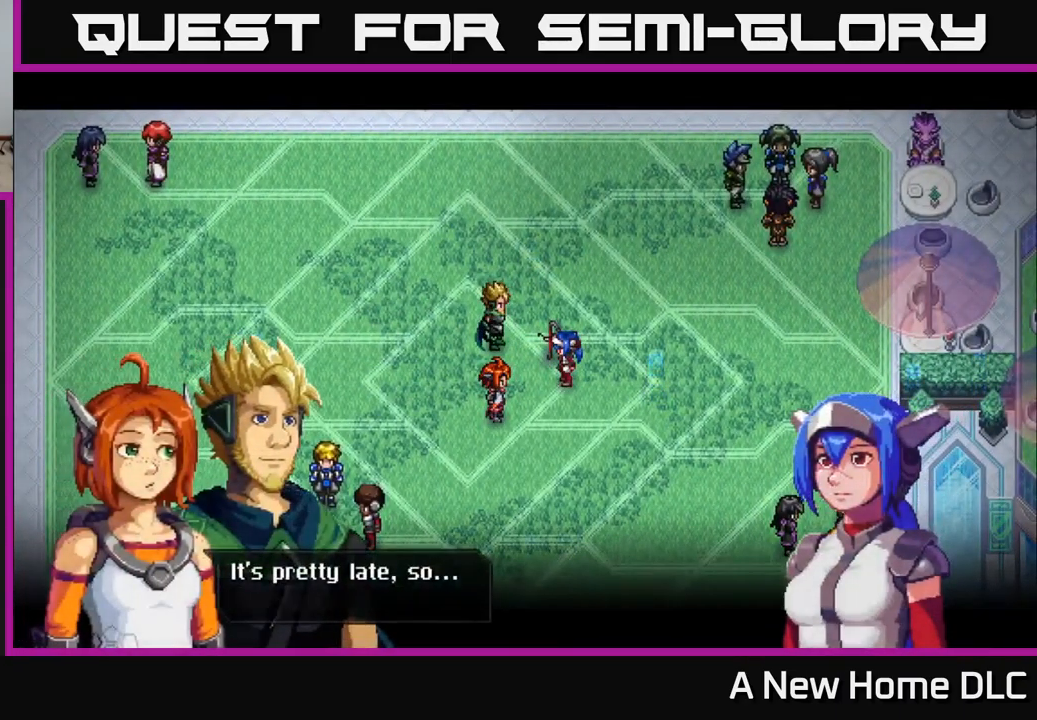
{"buttons": [], "left_stick": "center", "right_stick": "center", "events": []}